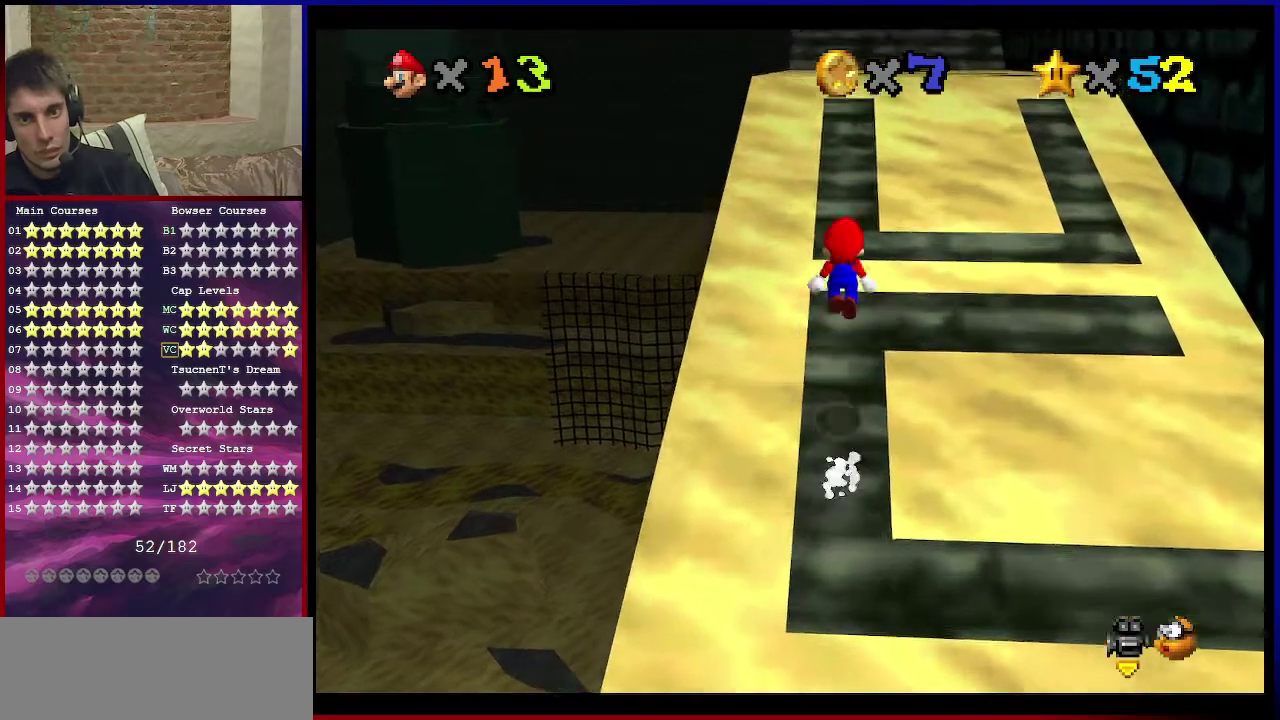
Gameplay with a controller (Nintendo layout); each line is a JSON object with the inputs held at the frame after it (dt_ms = milliseconds from this image to that frame). "events" lists button and stick changes between this image and that frame as [ms after this image, input, new state], when the widget could be followed in between. Not read: L3 R3.
{"dt_ms": 601, "buttons": ["A", "B"], "left_stick": "up", "events": [[434, "left_stick", "center"], [500, "left_stick", "up"], [567, "B", "down"]]}
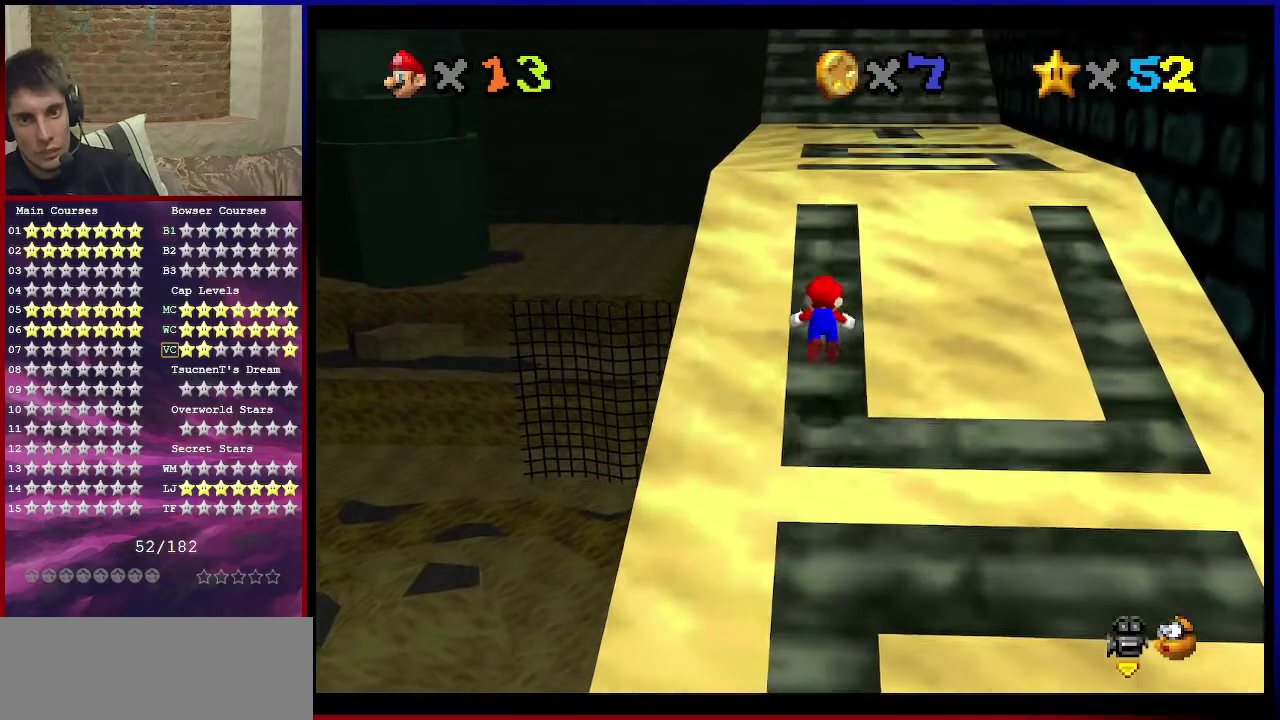
{"dt_ms": 400, "buttons": [], "left_stick": "up", "events": [[66, "B", "up"], [166, "B", "down"], [233, "B", "up"], [300, "A", "up"]]}
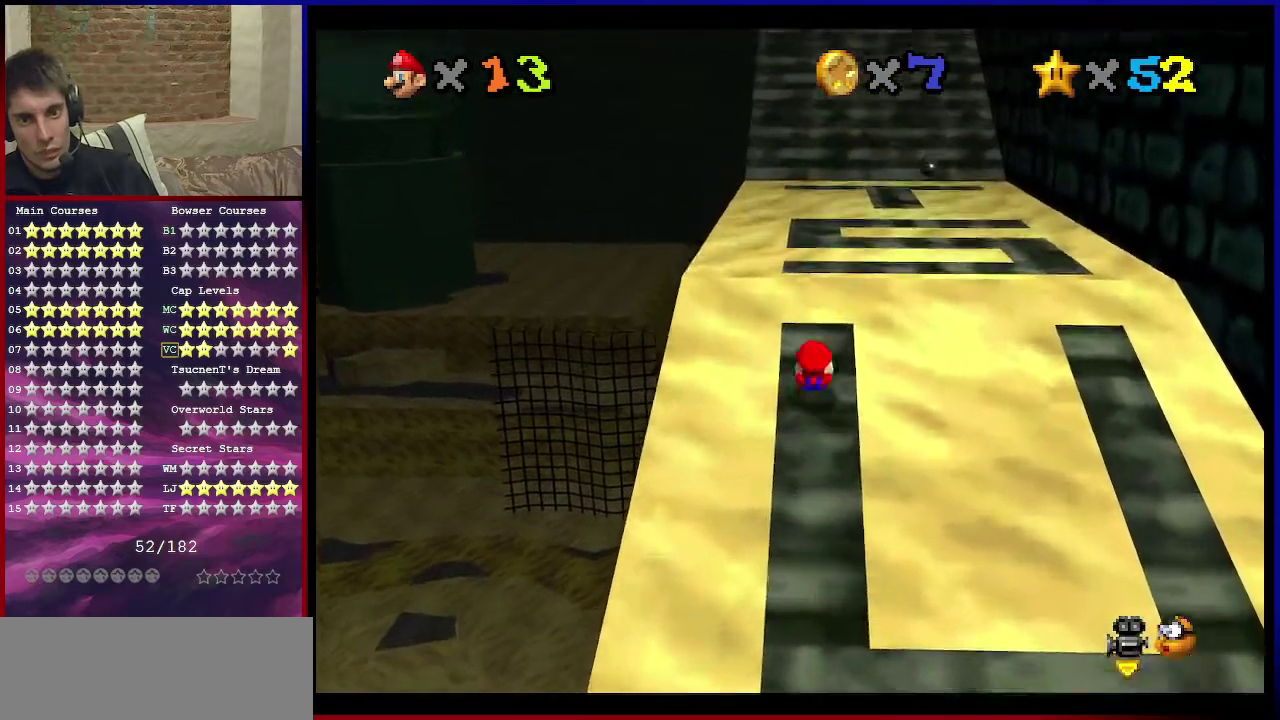
{"dt_ms": 701, "buttons": ["A"], "left_stick": "up", "events": [[133, "A", "down"], [467, "left_stick", "center"], [701, "left_stick", "up"]]}
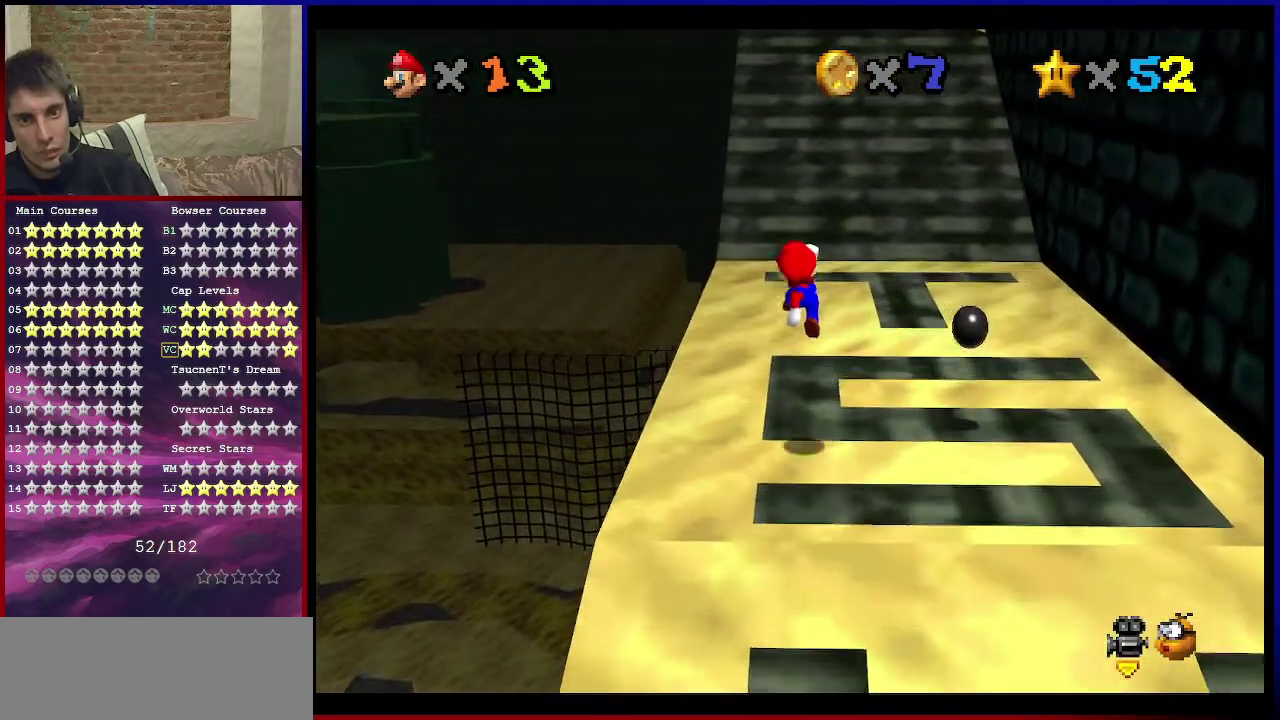
{"dt_ms": 300, "buttons": [], "left_stick": "up", "events": [[166, "A", "up"]]}
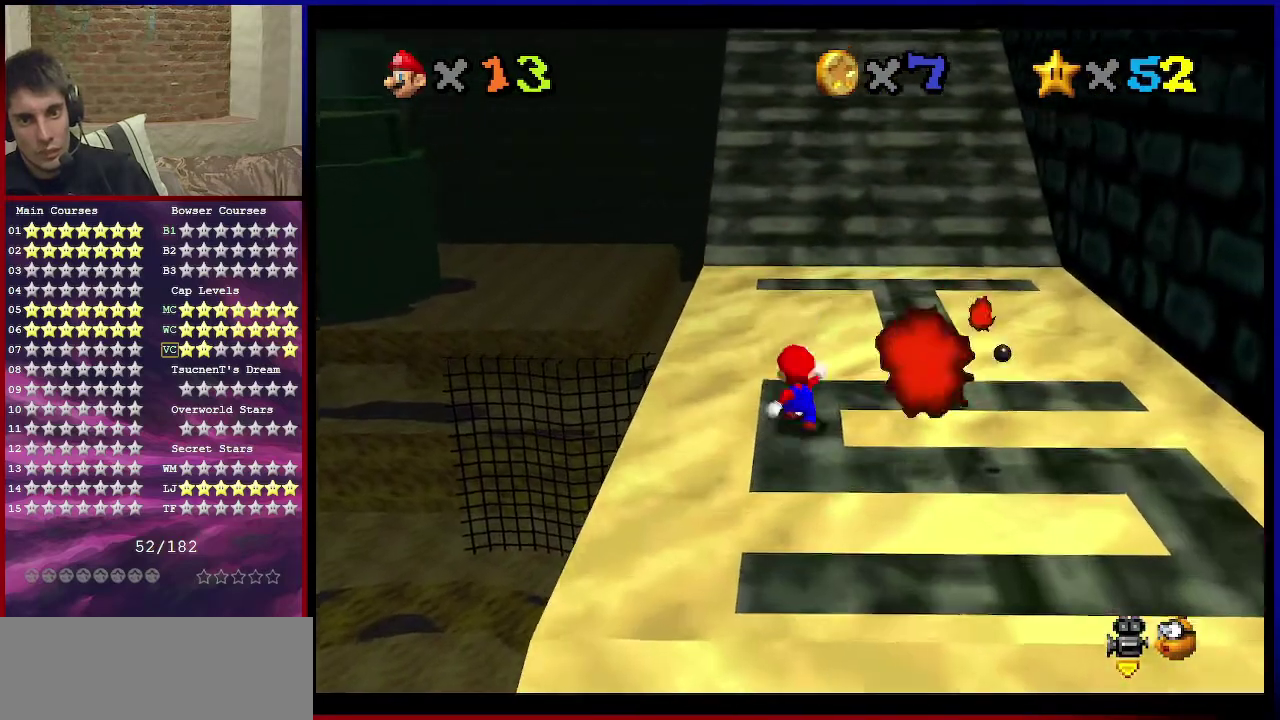
{"dt_ms": 500, "buttons": ["A", "B"], "left_stick": "up", "events": [[67, "A", "down"], [334, "B", "down"]]}
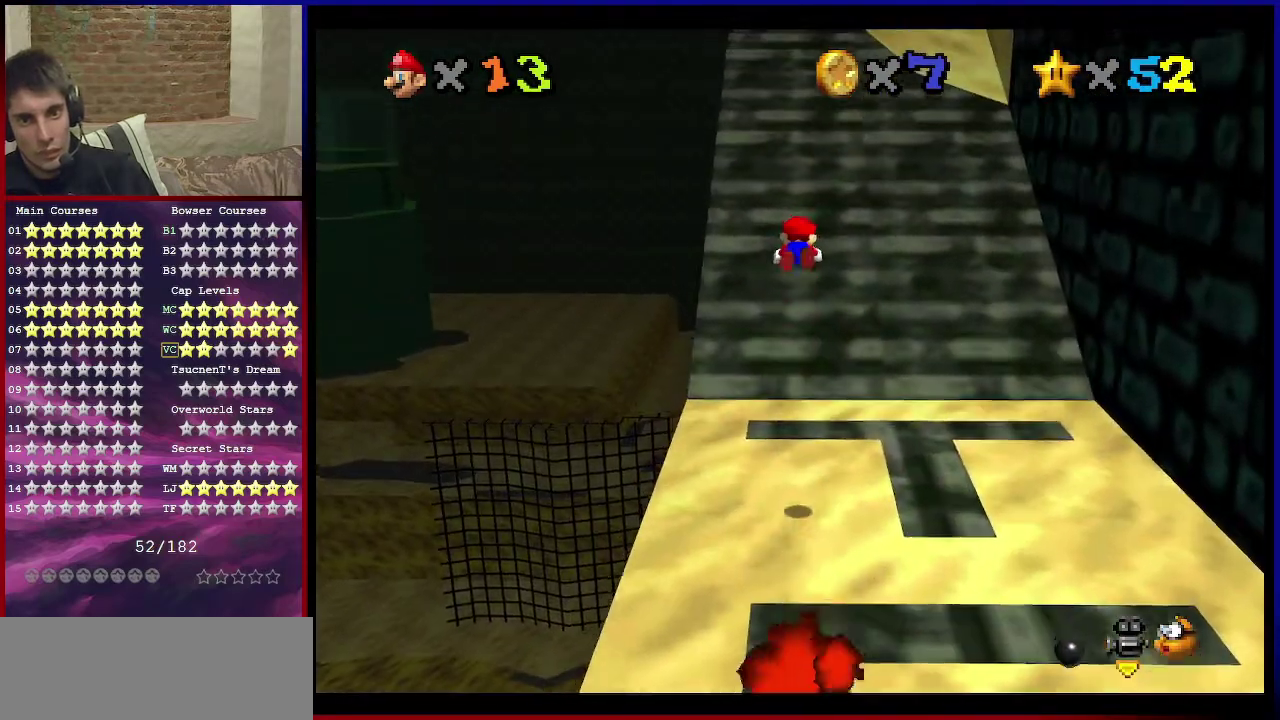
{"dt_ms": 701, "buttons": [], "left_stick": "up", "events": [[167, "B", "up"], [201, "A", "up"], [601, "A", "down"], [701, "A", "up"]]}
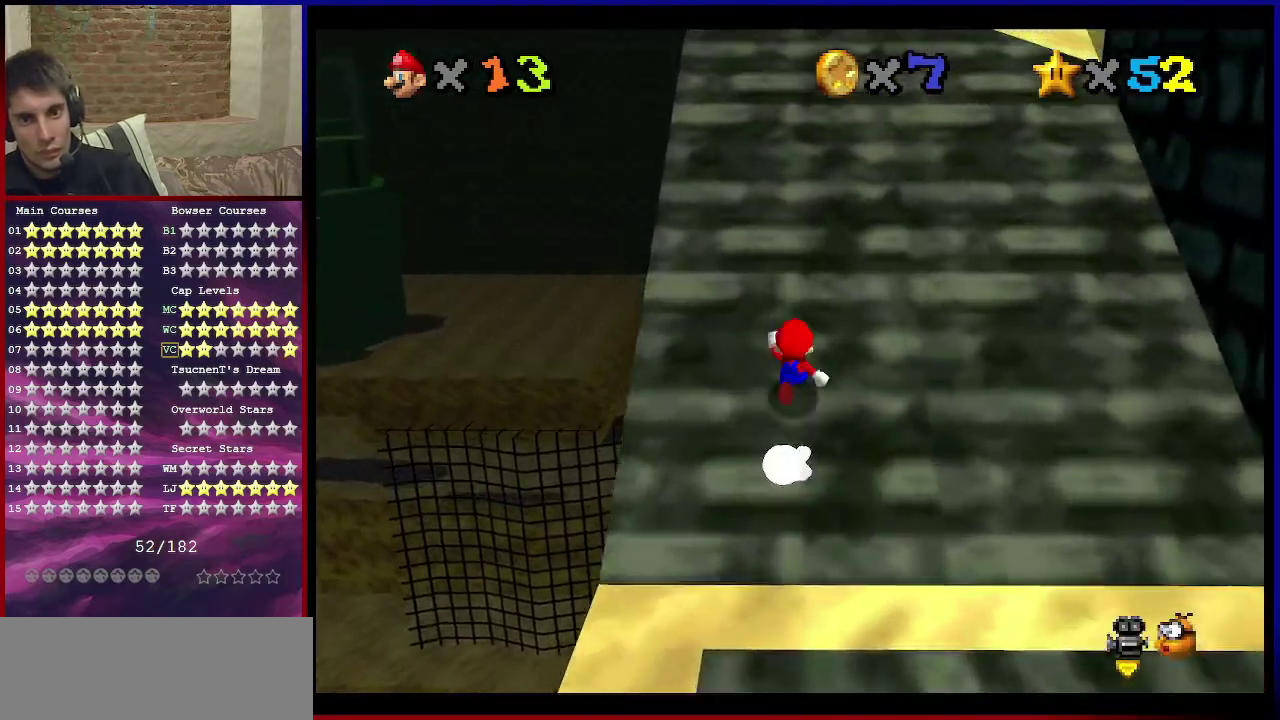
{"dt_ms": 300, "buttons": ["A", "B"], "left_stick": "up", "events": [[167, "A", "down"], [234, "B", "down"]]}
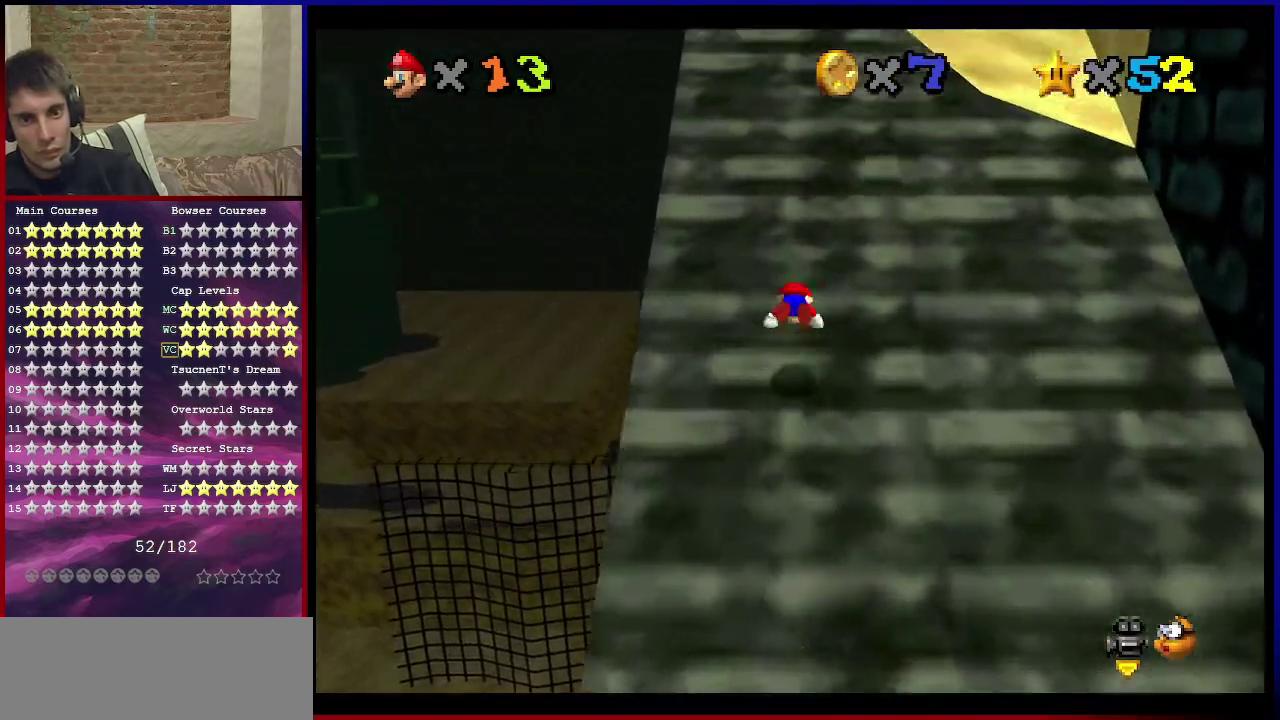
{"dt_ms": 701, "buttons": ["B"], "left_stick": "up", "events": [[67, "B", "up"], [100, "A", "up"], [334, "A", "down"], [468, "A", "up"], [701, "B", "down"]]}
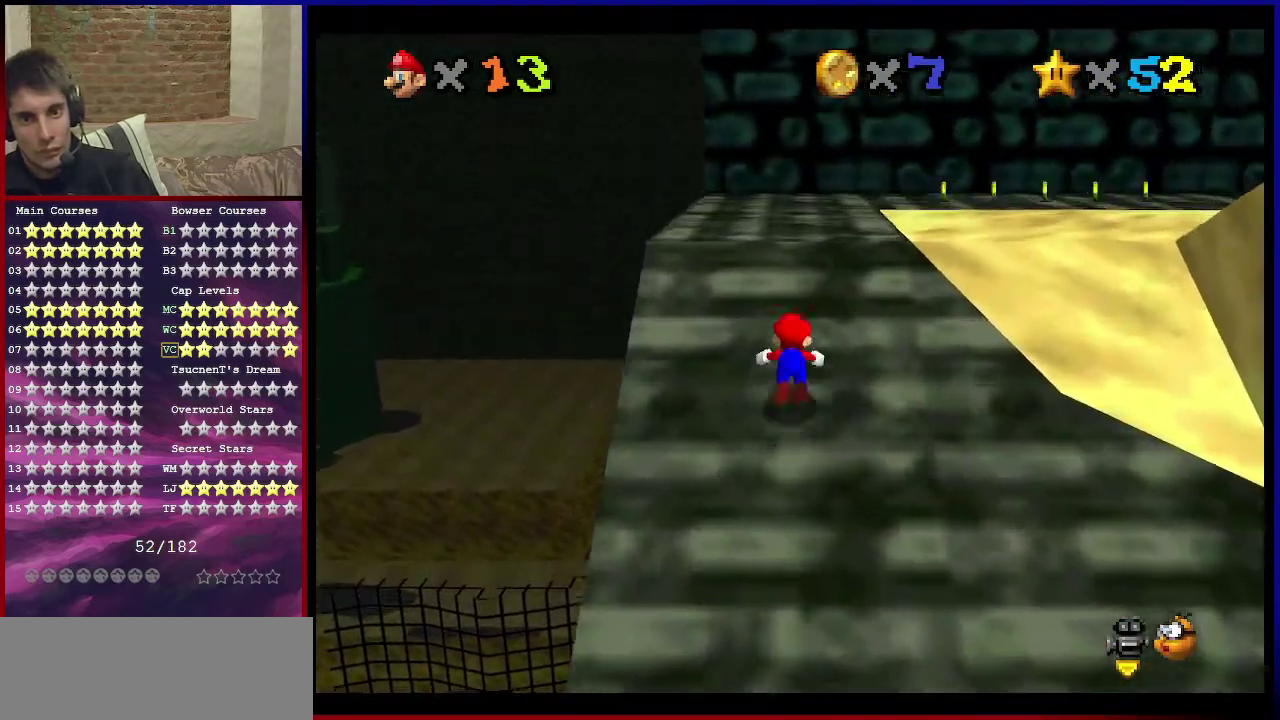
{"dt_ms": 300, "buttons": [], "left_stick": "up", "events": [[33, "A", "down"], [33, "B", "up"], [167, "A", "up"]]}
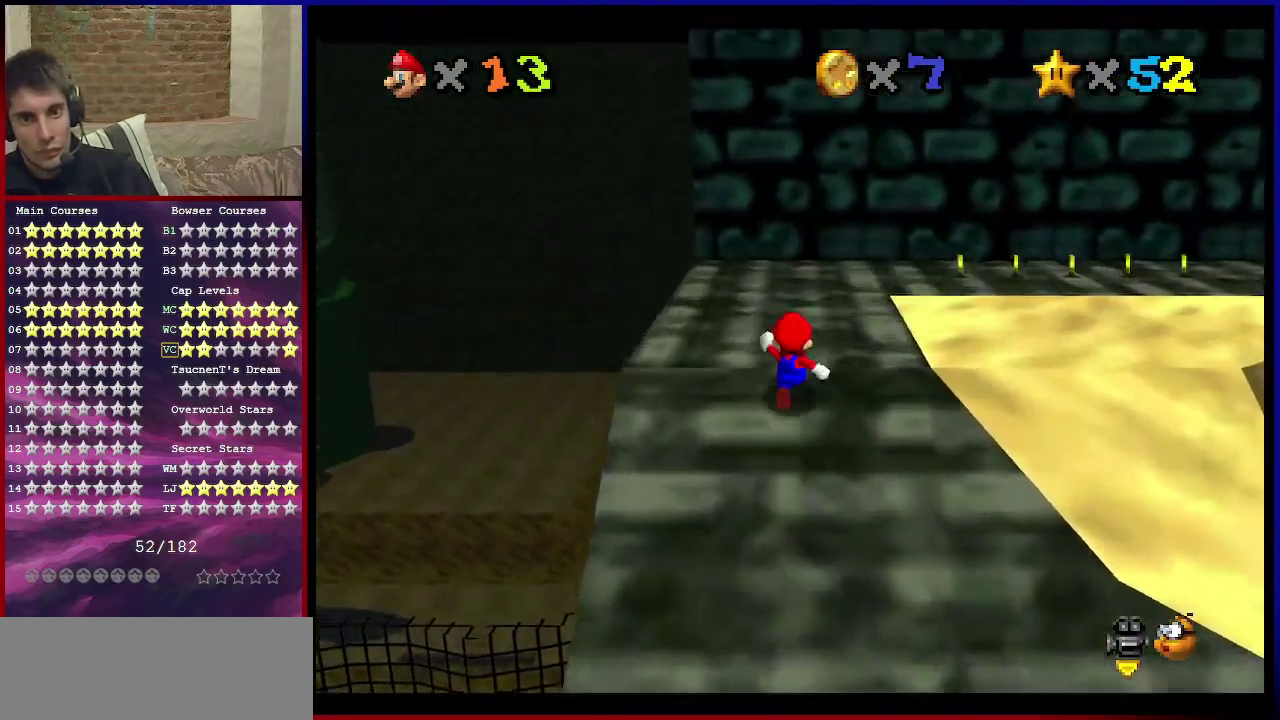
{"dt_ms": 501, "buttons": [], "left_stick": "up-left", "events": [[134, "C_DOWN", "down"], [134, "C_LEFT", "down"], [267, "C_DOWN", "up"], [267, "C_LEFT", "up"], [301, "left_stick", "up-left"]]}
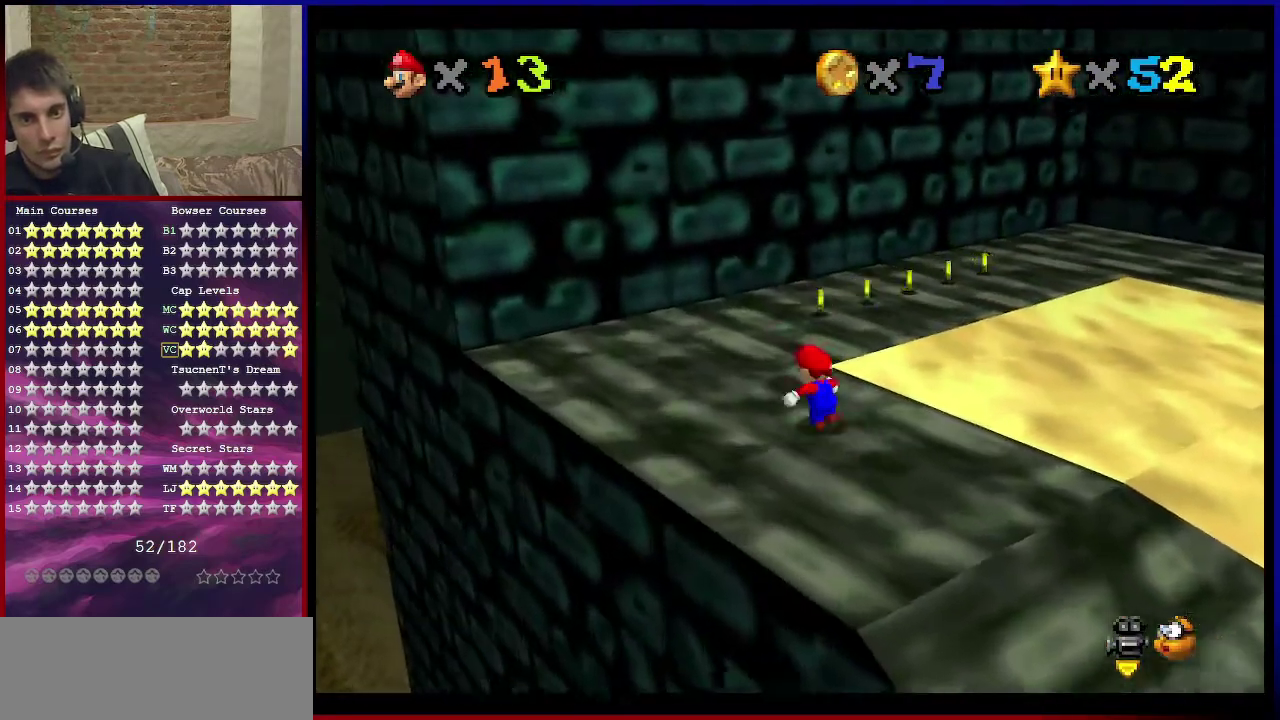
{"dt_ms": 300, "buttons": [], "left_stick": "up-left", "events": [[167, "C_DOWN", "down"], [167, "C_LEFT", "down"], [300, "C_DOWN", "up"], [300, "C_LEFT", "up"]]}
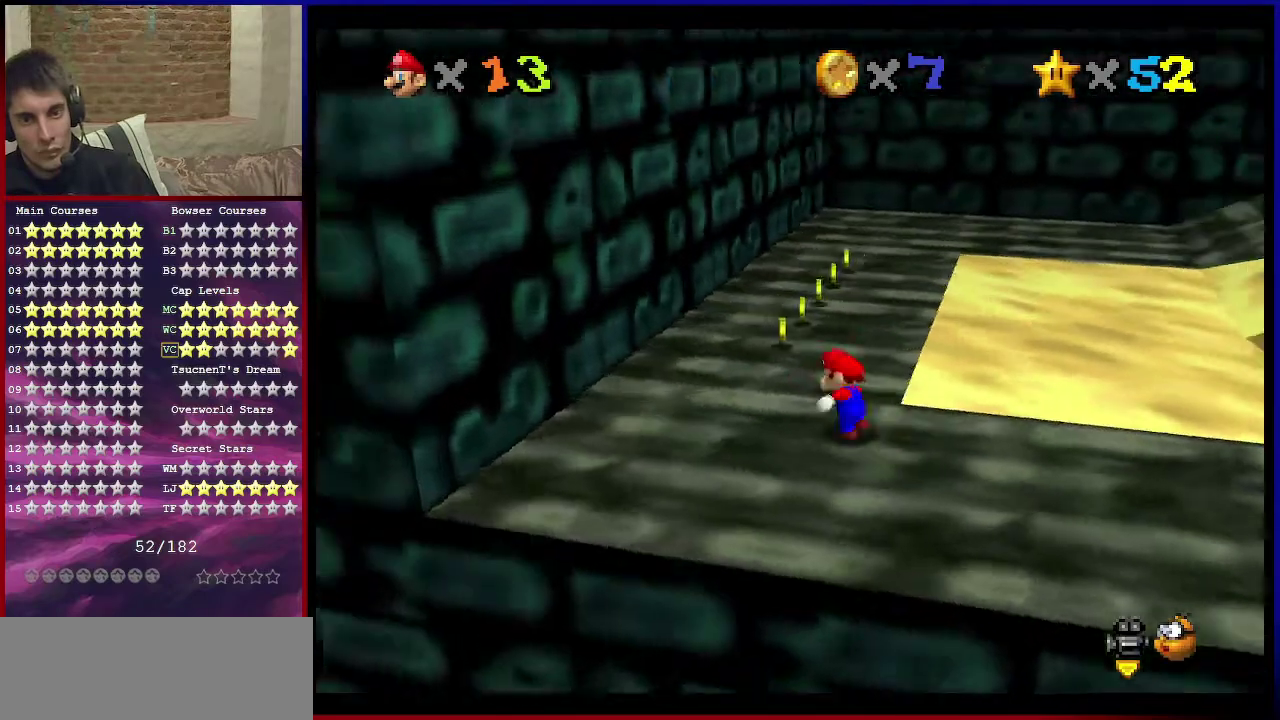
{"dt_ms": 901, "buttons": ["Z"], "left_stick": "up-right", "events": [[567, "left_stick", "up"], [634, "left_stick", "up-right"], [868, "Z", "down"]]}
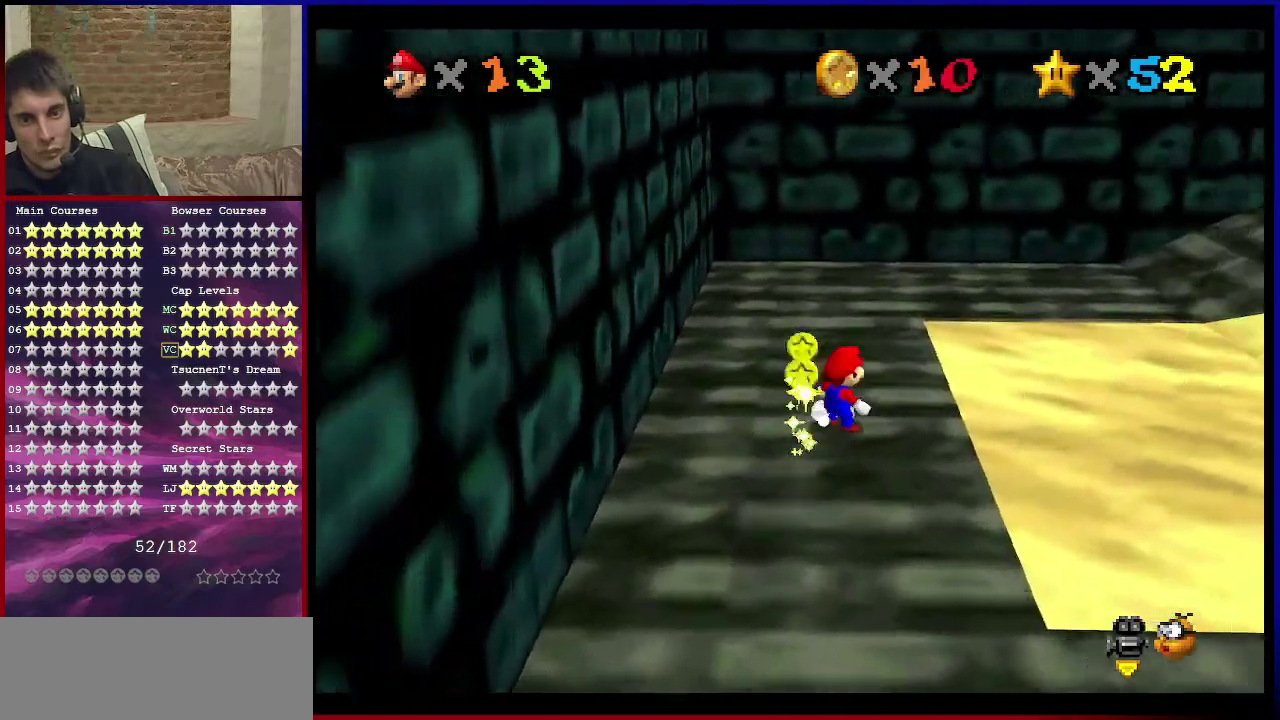
{"dt_ms": 300, "buttons": ["Z", "C_DOWN", "C_LEFT"], "left_stick": "up-right", "events": [[33, "A", "down"], [167, "A", "up"], [200, "C_DOWN", "down"], [200, "C_LEFT", "down"]]}
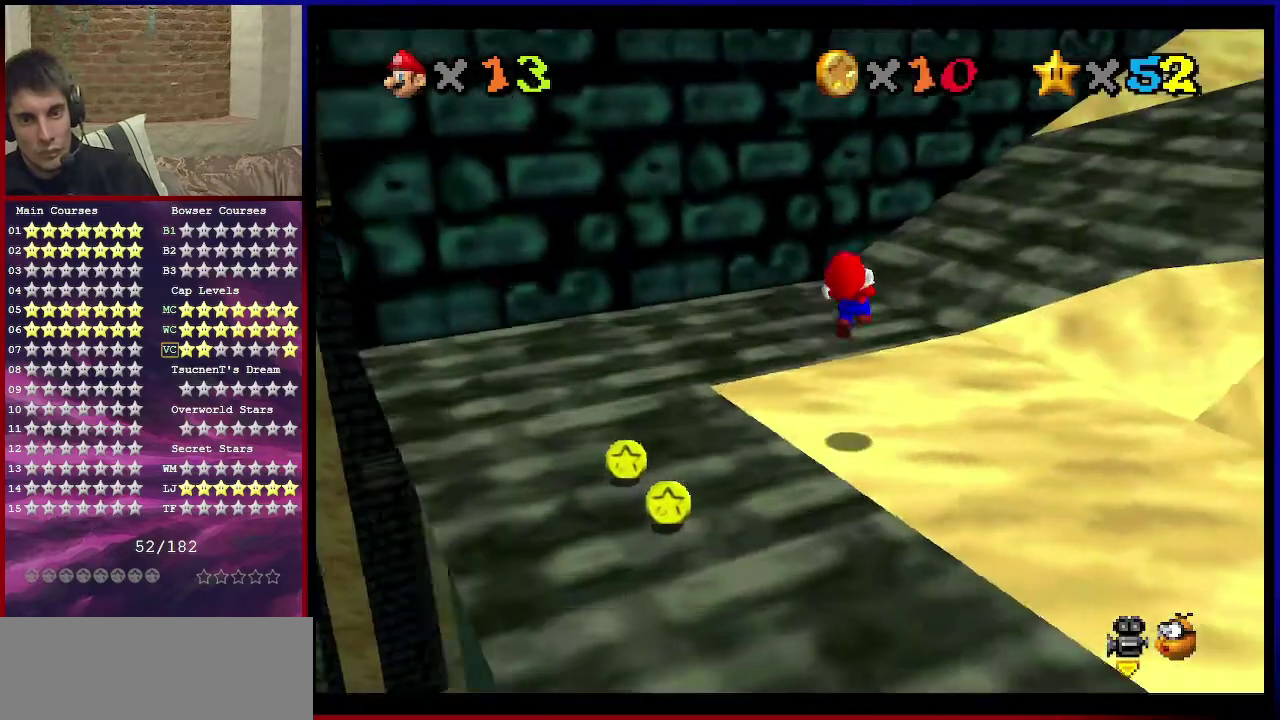
{"dt_ms": 501, "buttons": ["Z", "C_DOWN", "C_LEFT"], "left_stick": "right", "events": [[101, "C_DOWN", "up"], [101, "C_LEFT", "up"], [101, "left_stick", "right"], [201, "left_stick", "down-right"], [401, "C_DOWN", "down"], [401, "C_LEFT", "down"], [401, "left_stick", "right"]]}
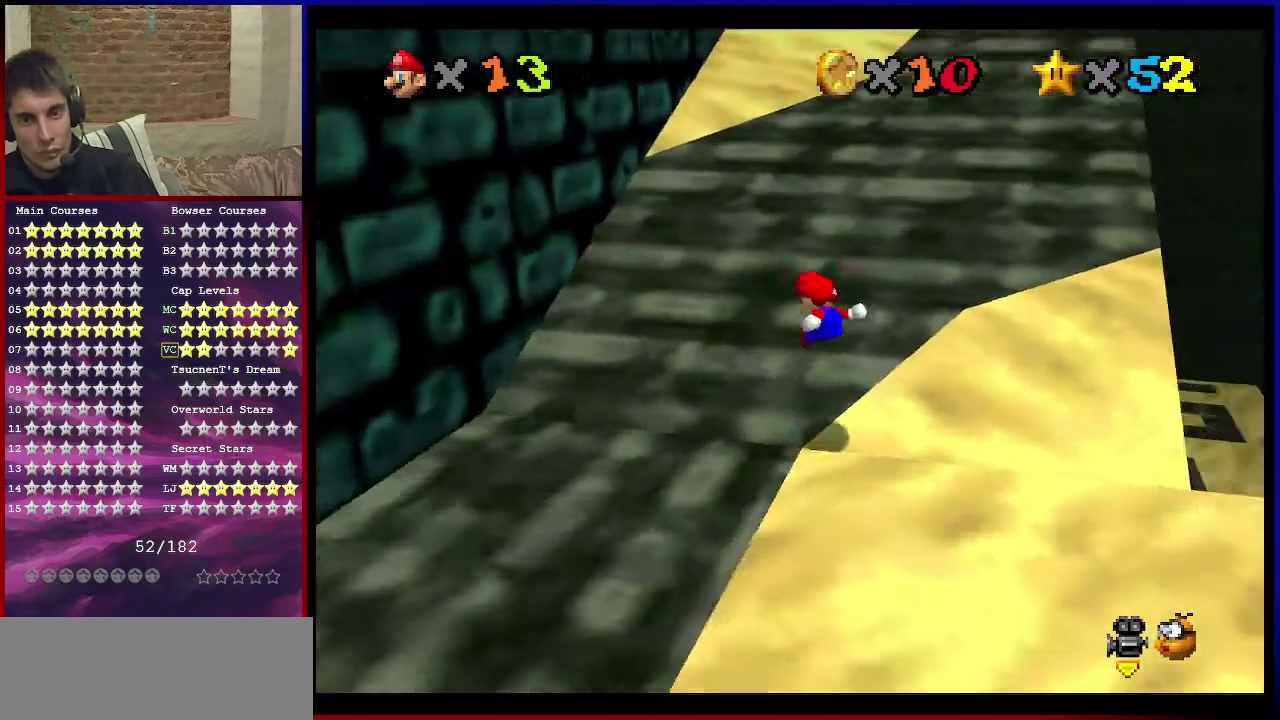
{"dt_ms": 500, "buttons": [], "left_stick": "up", "events": [[33, "Z", "up"], [67, "C_DOWN", "up"], [67, "C_LEFT", "up"], [167, "left_stick", "up"]]}
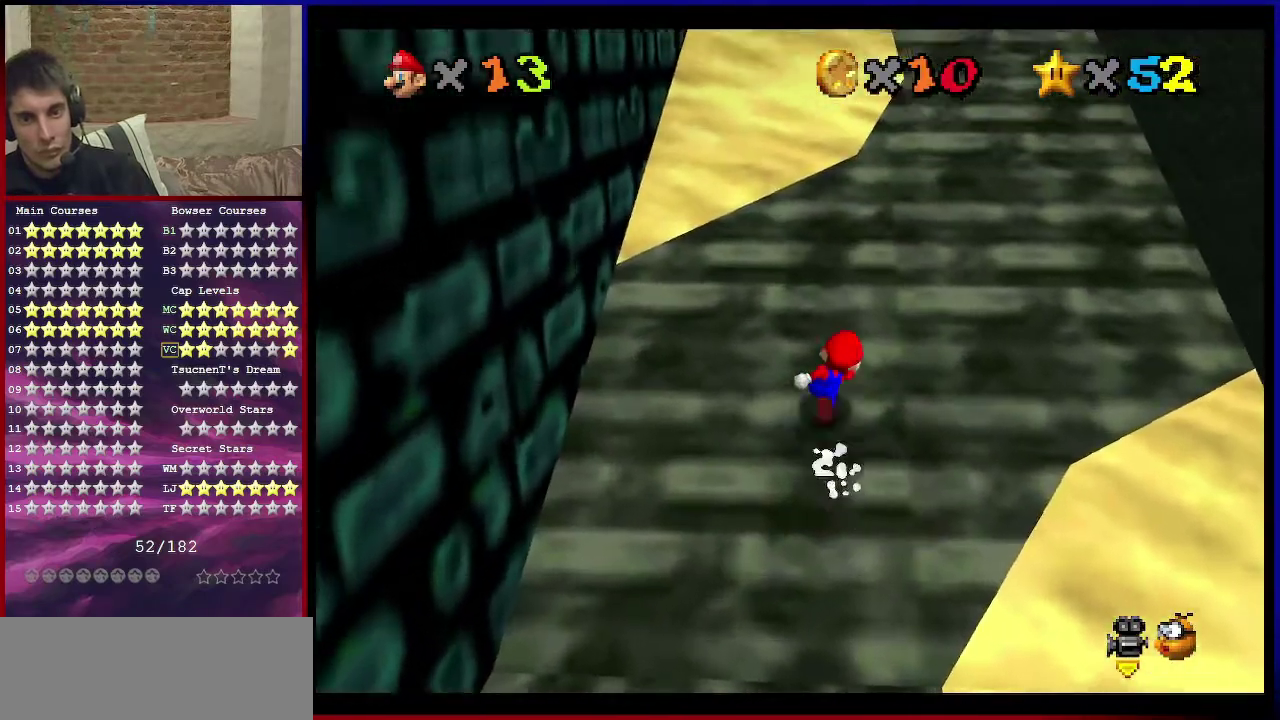
{"dt_ms": 301, "buttons": ["A", "B"], "left_stick": "up-right", "events": [[67, "A", "down"], [67, "left_stick", "up-right"], [267, "B", "down"]]}
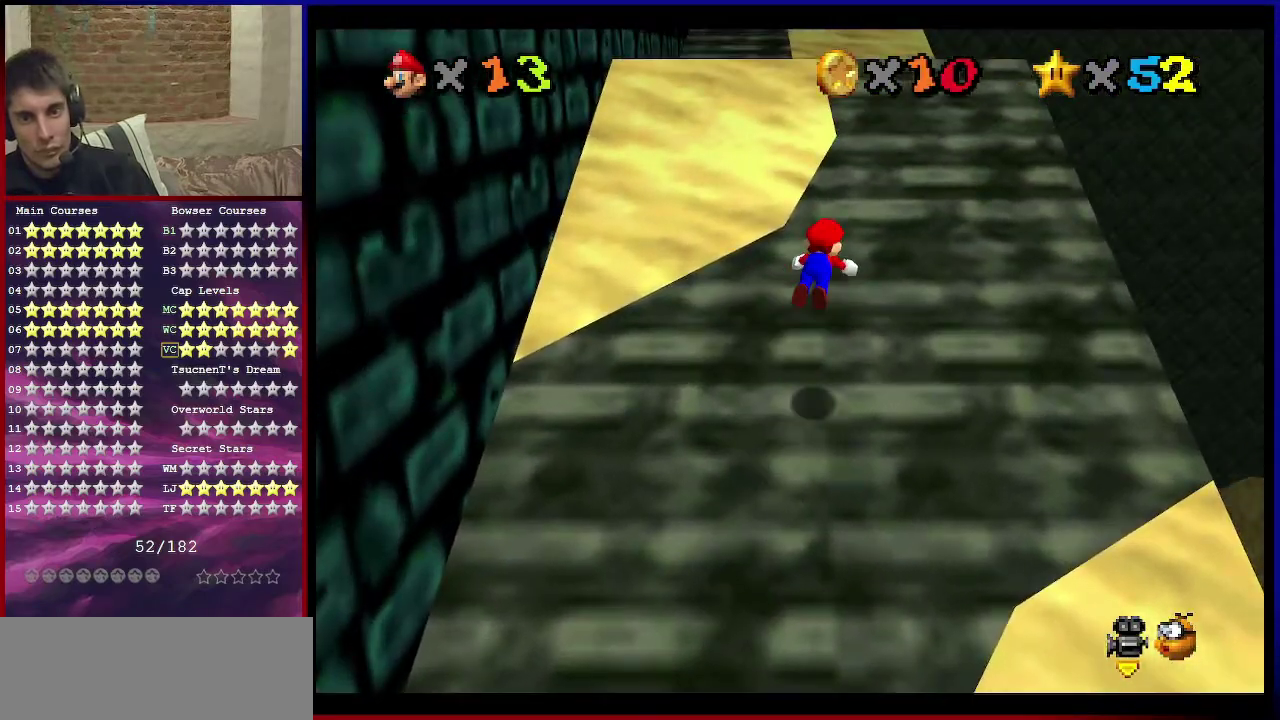
{"dt_ms": 901, "buttons": ["A", "B"], "left_stick": "up", "events": [[100, "B", "up"], [167, "A", "up"], [367, "A", "down"], [400, "B", "down"], [534, "B", "up"], [567, "A", "up"], [600, "left_stick", "up"], [834, "A", "down"], [901, "B", "down"]]}
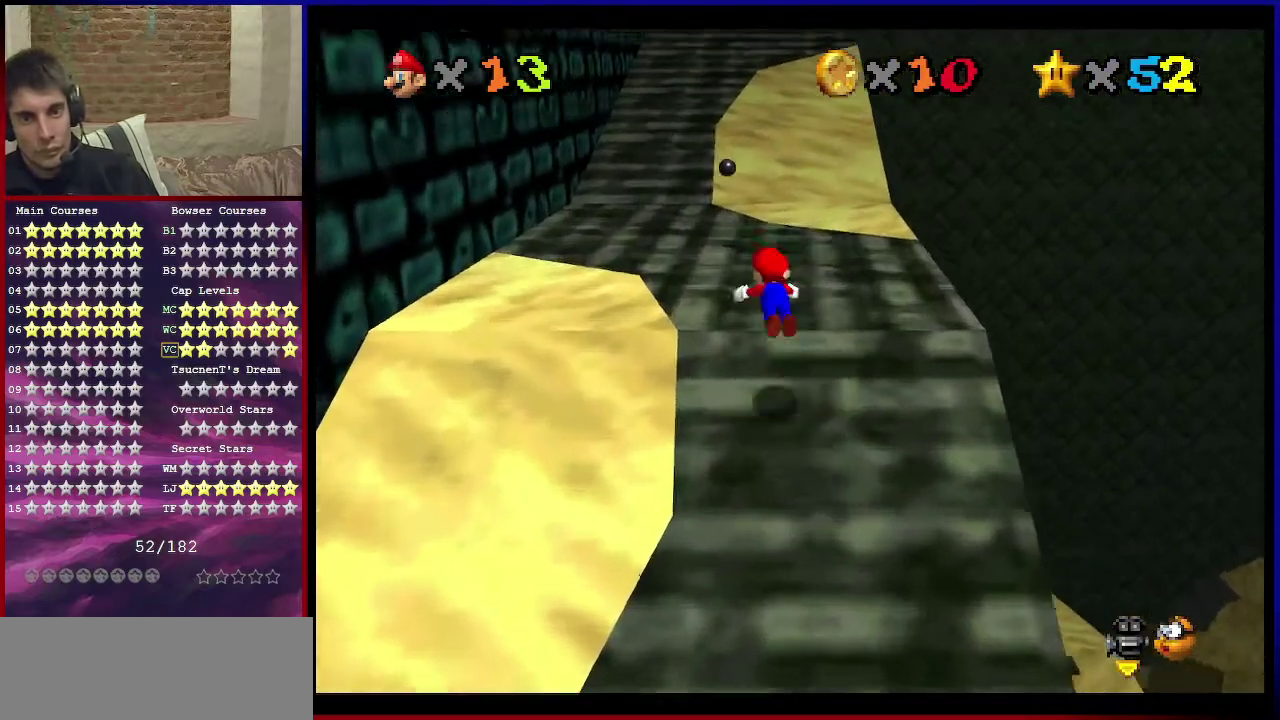
{"dt_ms": 300, "buttons": [], "left_stick": "up", "events": [[166, "B", "up"], [300, "A", "up"]]}
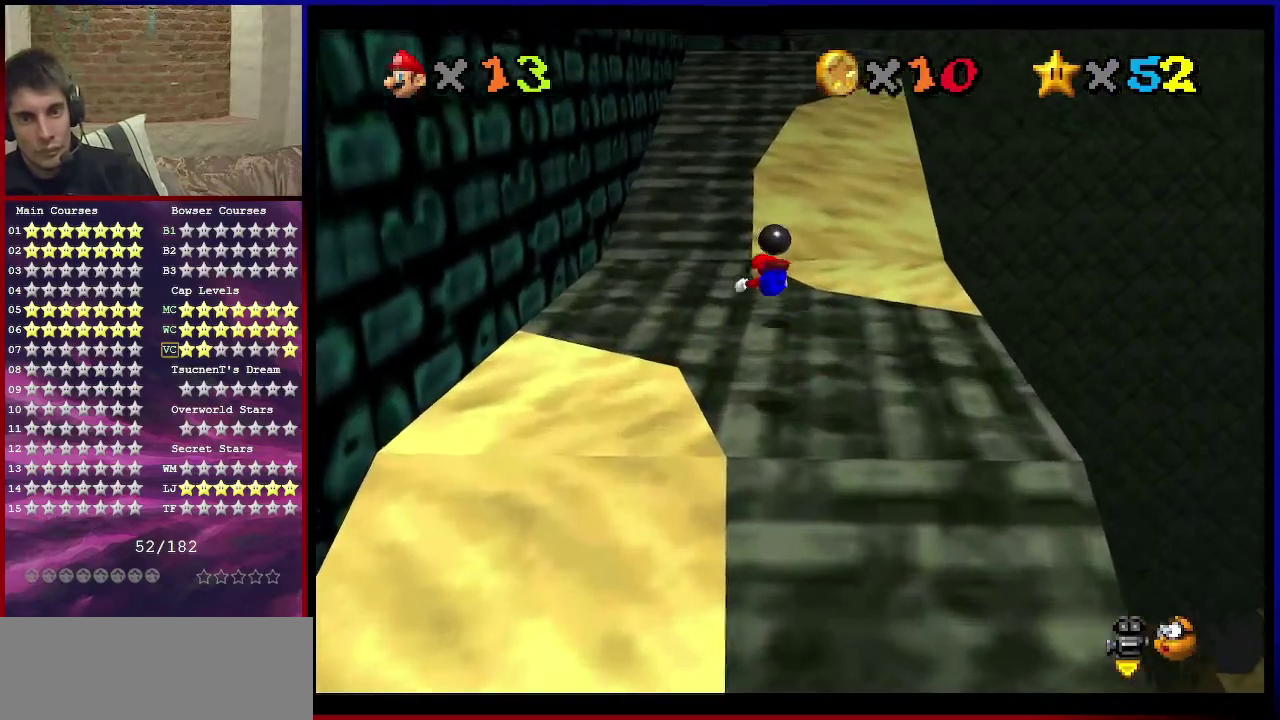
{"dt_ms": 500, "buttons": ["A", "B"], "left_stick": "up", "events": [[400, "A", "down"], [434, "B", "down"]]}
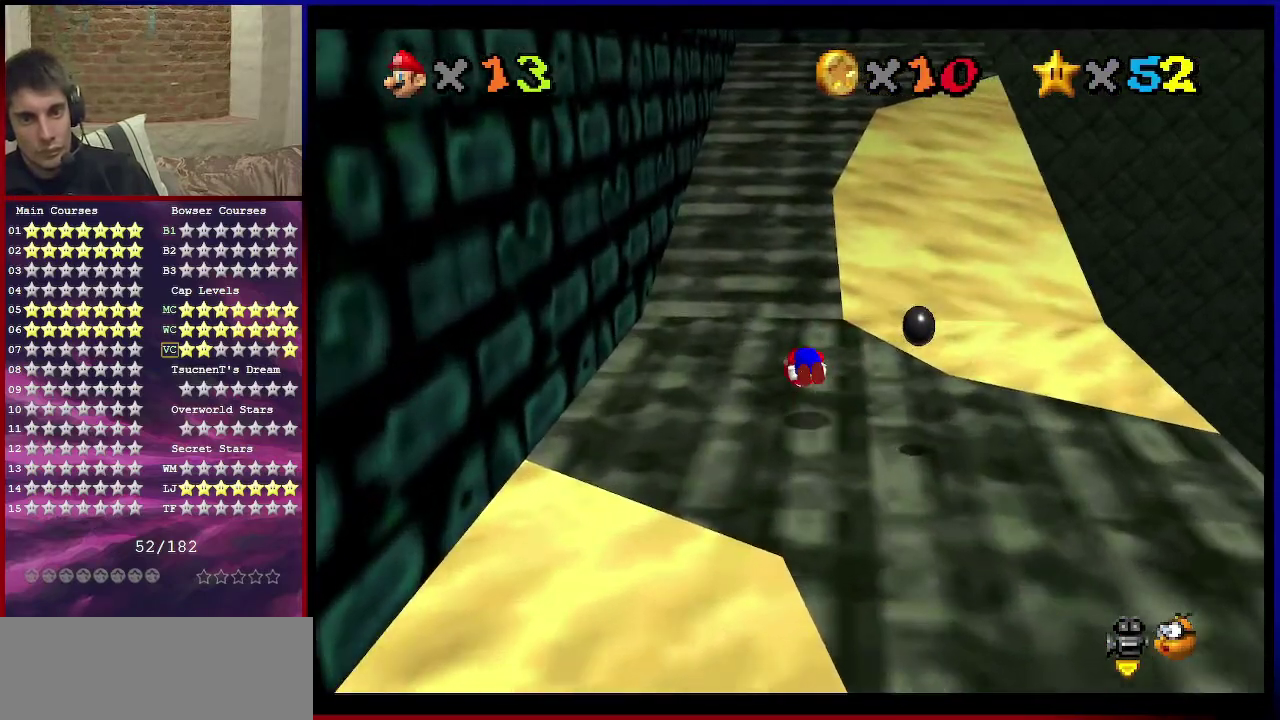
{"dt_ms": 301, "buttons": ["A"], "left_stick": "up", "events": [[67, "B", "up"]]}
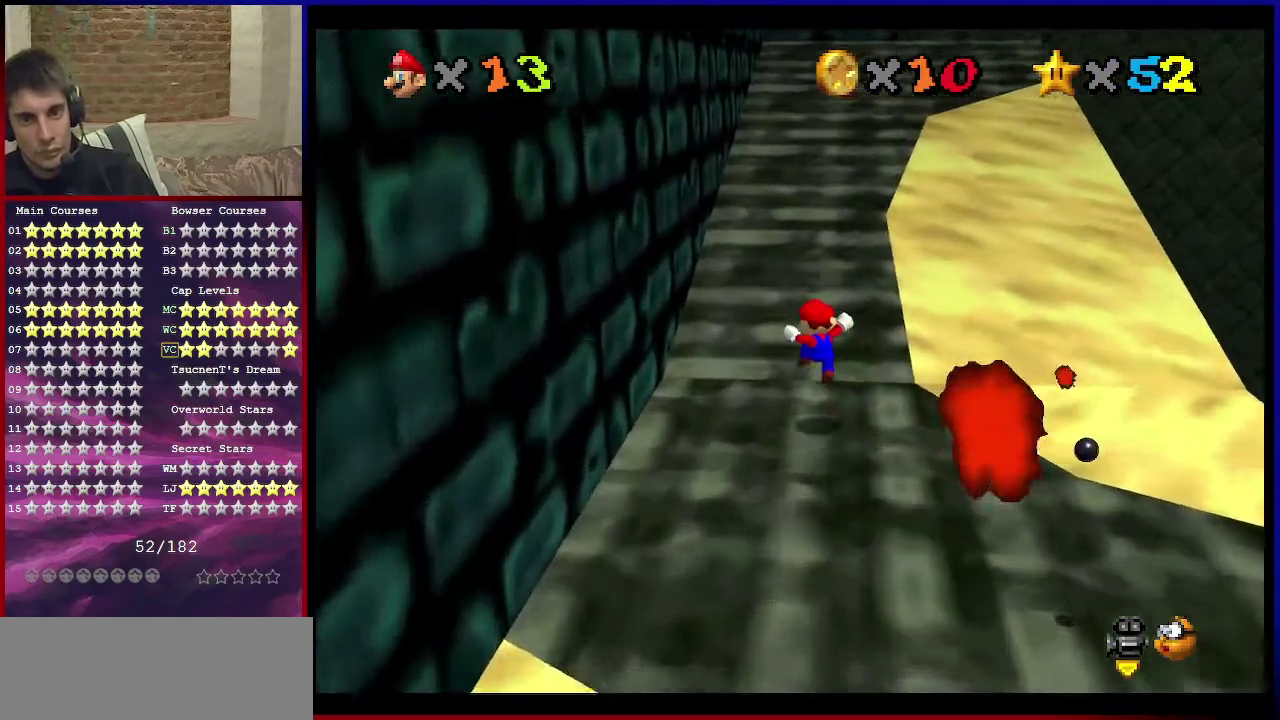
{"dt_ms": 700, "buttons": ["A"], "left_stick": "up", "events": [[233, "B", "down"], [333, "B", "up"], [467, "B", "down"], [634, "B", "up"]]}
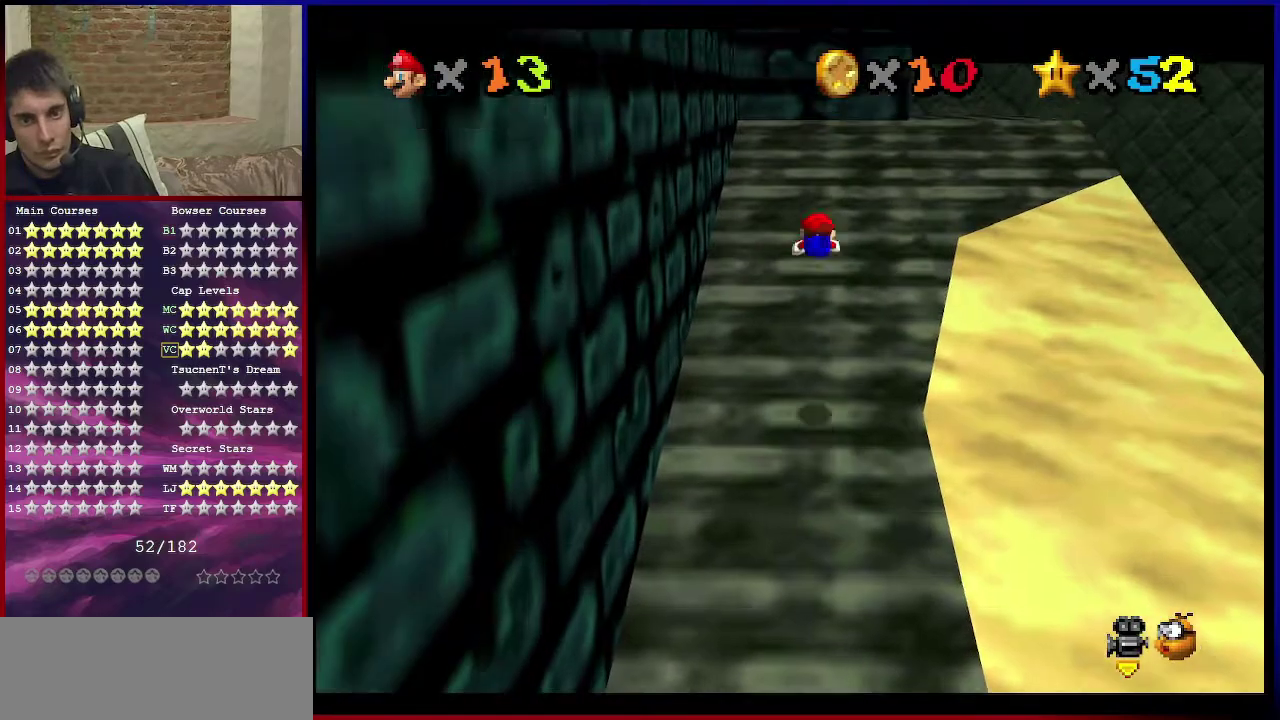
{"dt_ms": 501, "buttons": [], "left_stick": "up", "events": [[34, "A", "up"]]}
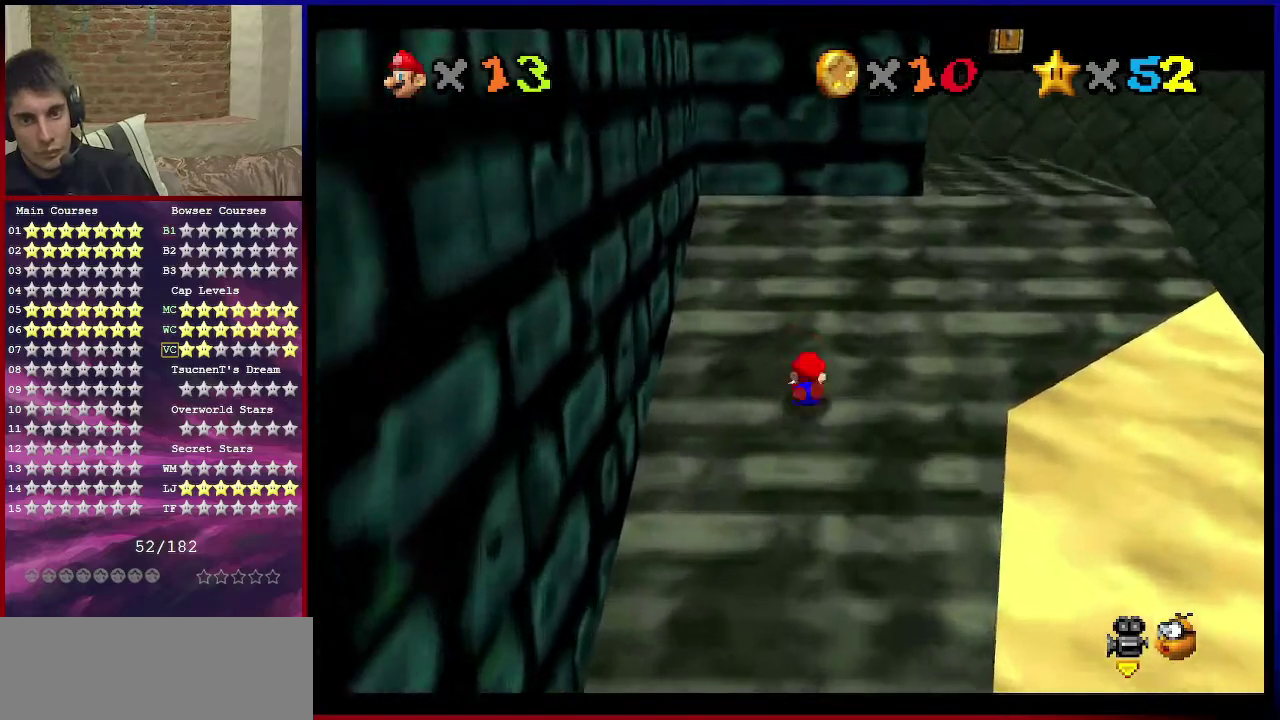
{"dt_ms": 500, "buttons": [], "left_stick": "right", "events": [[67, "A", "down"], [67, "B", "down"], [67, "left_stick", "up-right"], [167, "B", "up"], [200, "A", "up"], [367, "C_RIGHT", "down"], [467, "left_stick", "right"], [500, "C_RIGHT", "up"]]}
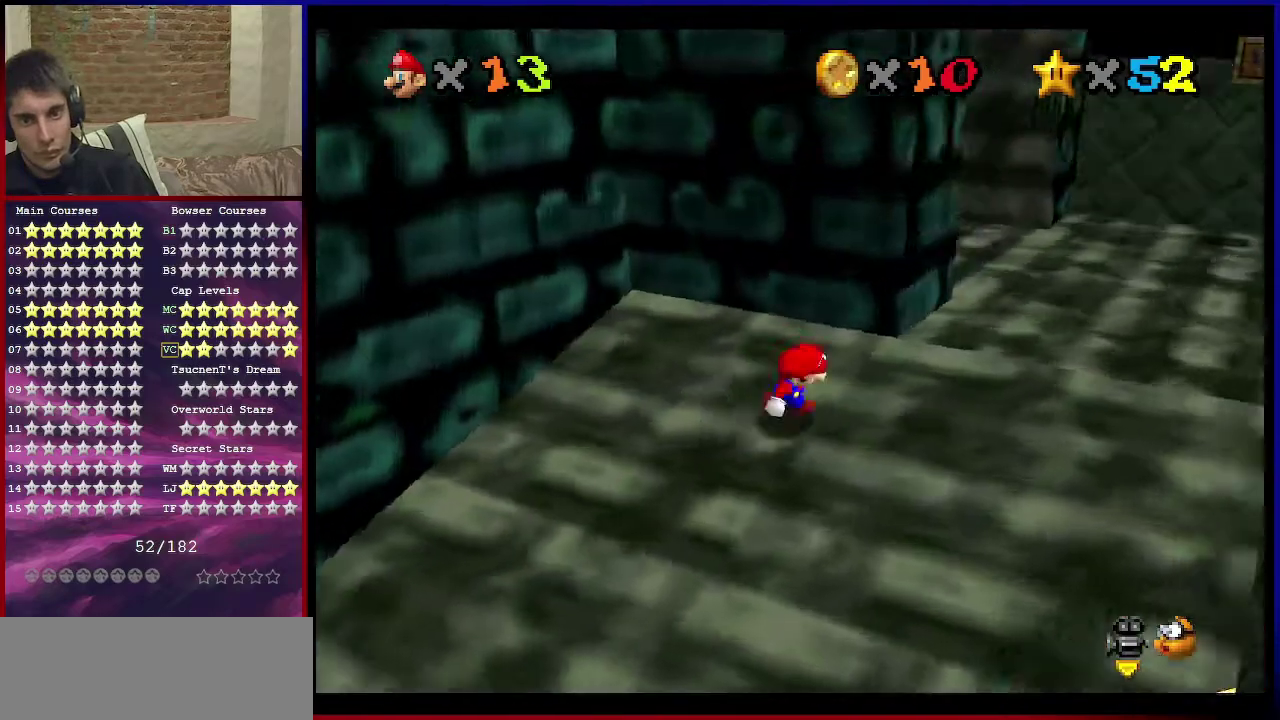
{"dt_ms": 301, "buttons": [], "left_stick": "up-right", "events": [[267, "left_stick", "up-right"]]}
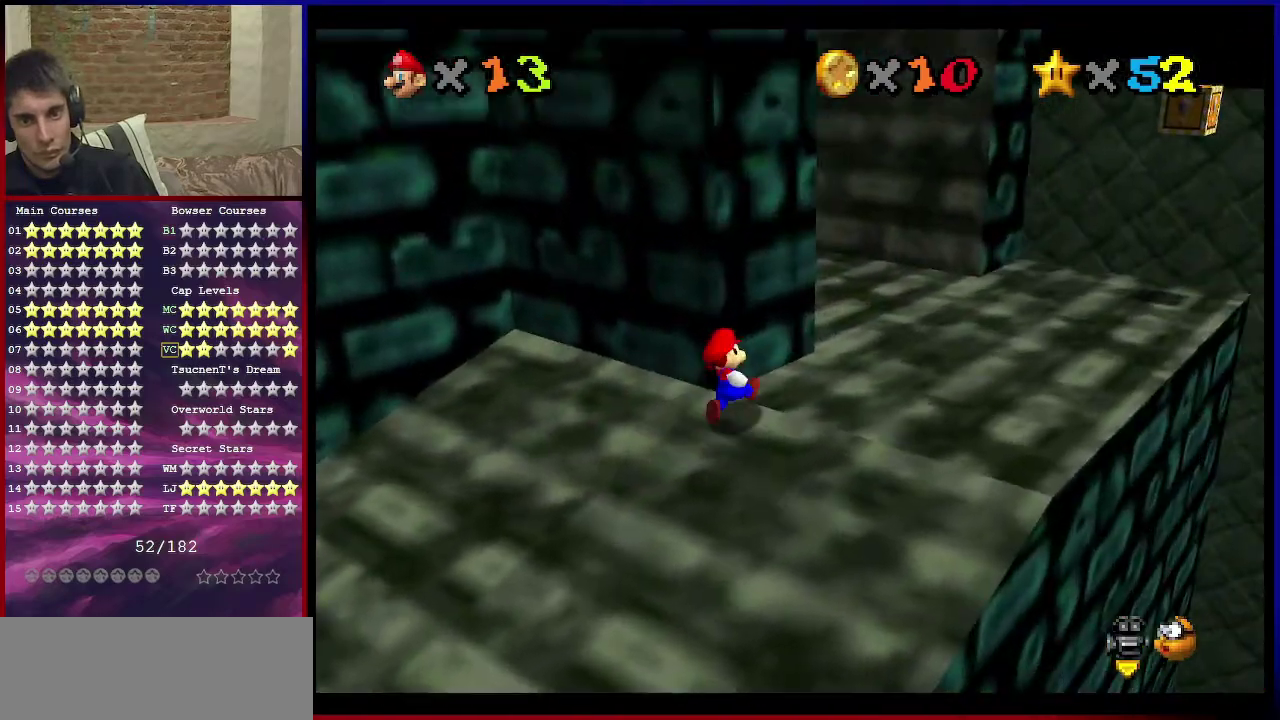
{"dt_ms": 801, "buttons": [], "left_stick": "up-right", "events": [[200, "Z", "down"], [367, "Z", "up"], [367, "left_stick", "up"], [467, "C_RIGHT", "down"], [600, "C_RIGHT", "up"], [767, "left_stick", "up-right"]]}
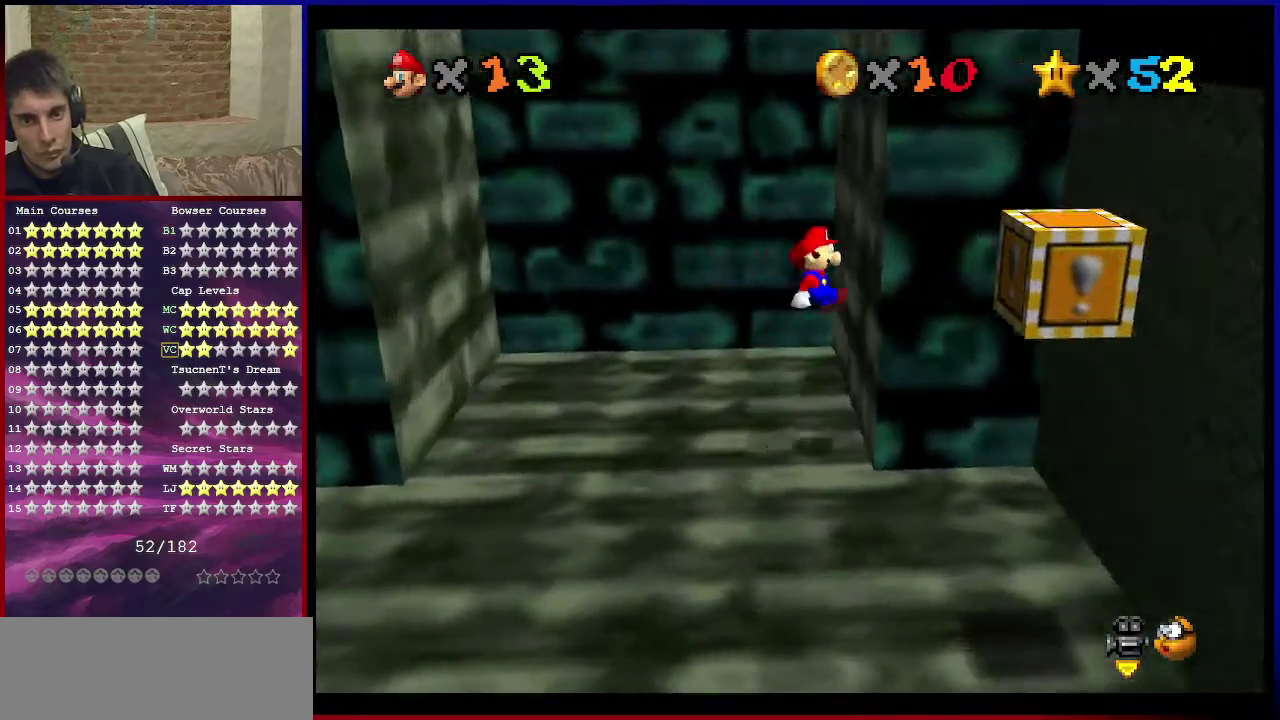
{"dt_ms": 400, "buttons": ["A"], "left_stick": "left", "events": [[33, "left_stick", "up"], [100, "A", "down"], [133, "left_stick", "left"]]}
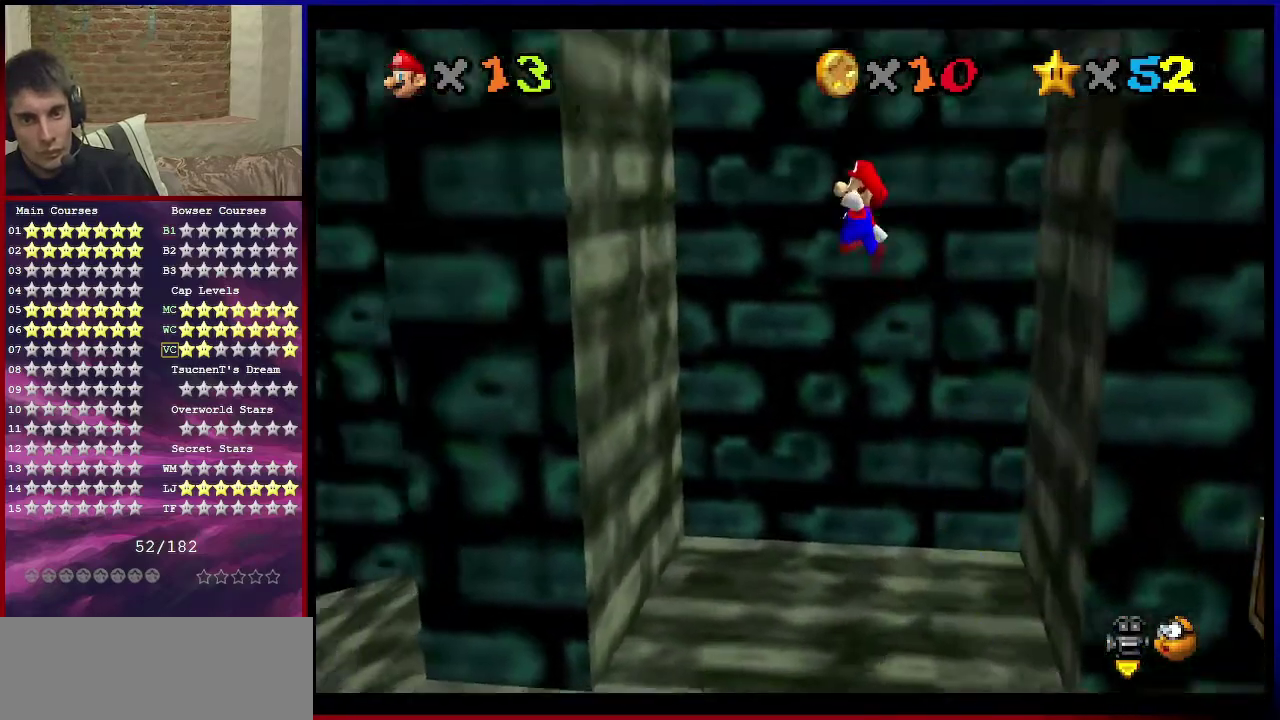
{"dt_ms": 500, "buttons": ["A"], "left_stick": "right", "events": [[300, "A", "up"], [434, "A", "down"], [467, "left_stick", "right"]]}
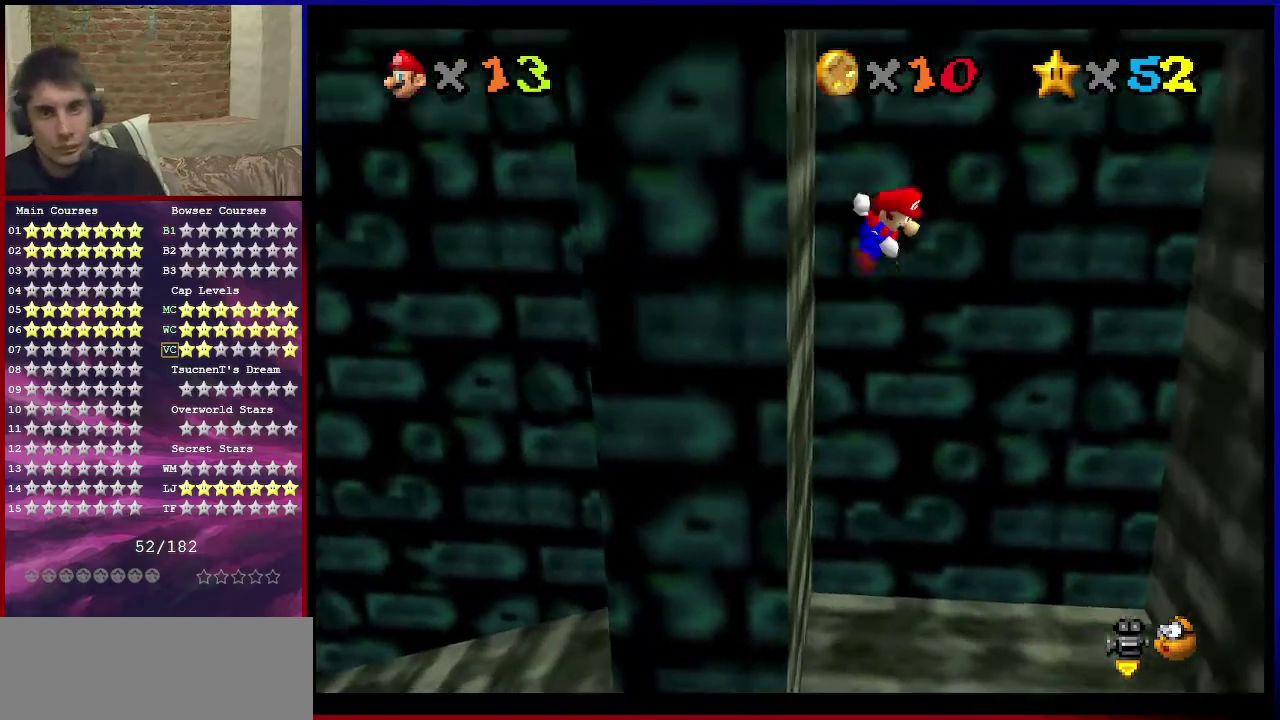
{"dt_ms": 401, "buttons": ["A"], "left_stick": "right", "events": []}